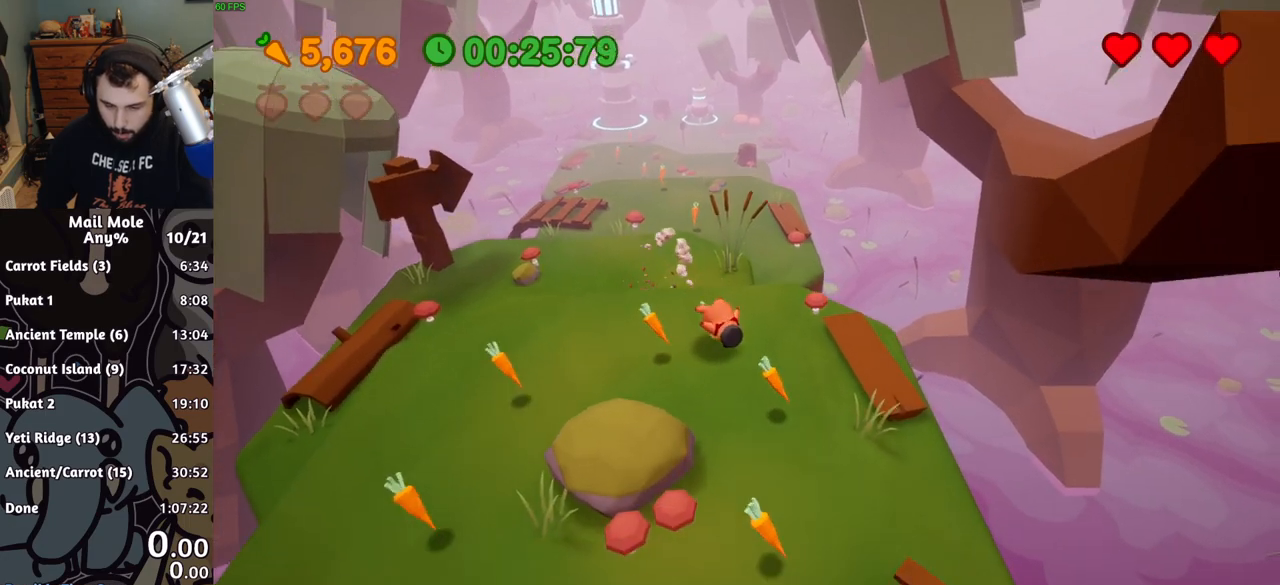
Gameplay with a controller (PlayStation layout); each line is a JSON object with the inputs held at the frame after it. "button_events" lists button changes between this image and that frame as [ms after this image, input, new state], when the widget could be followed in between (sticks are given only as held states). Not read: L2 L3 R2 R3 right_stick.
{"buttons": [], "left_stick": "down-right", "button_events": []}
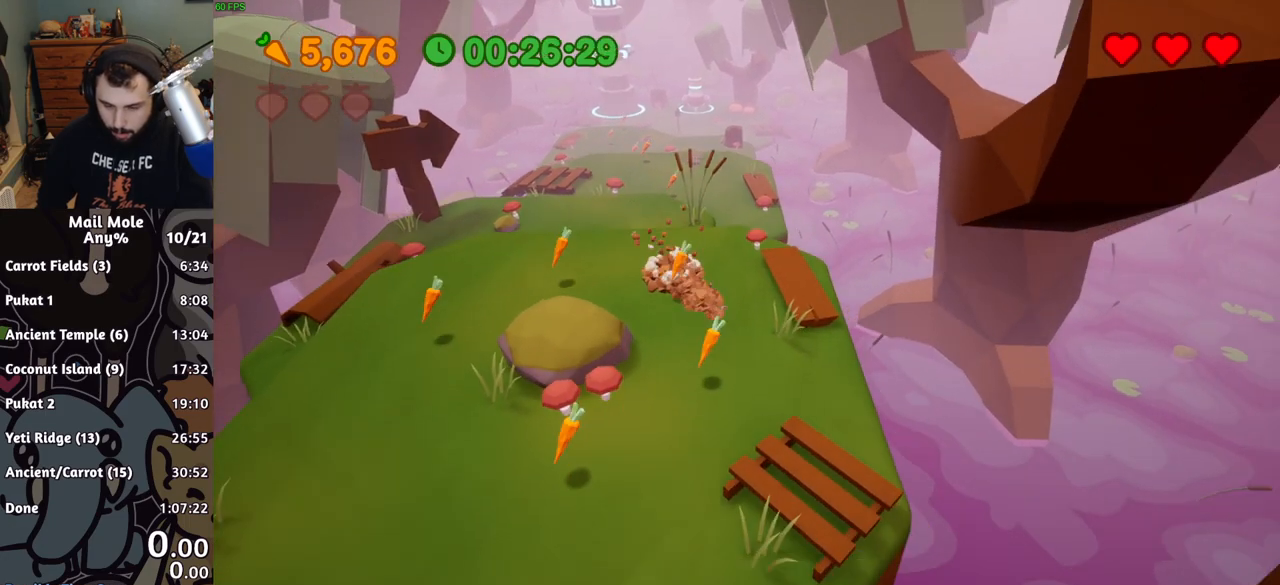
{"buttons": [], "left_stick": "center", "button_events": []}
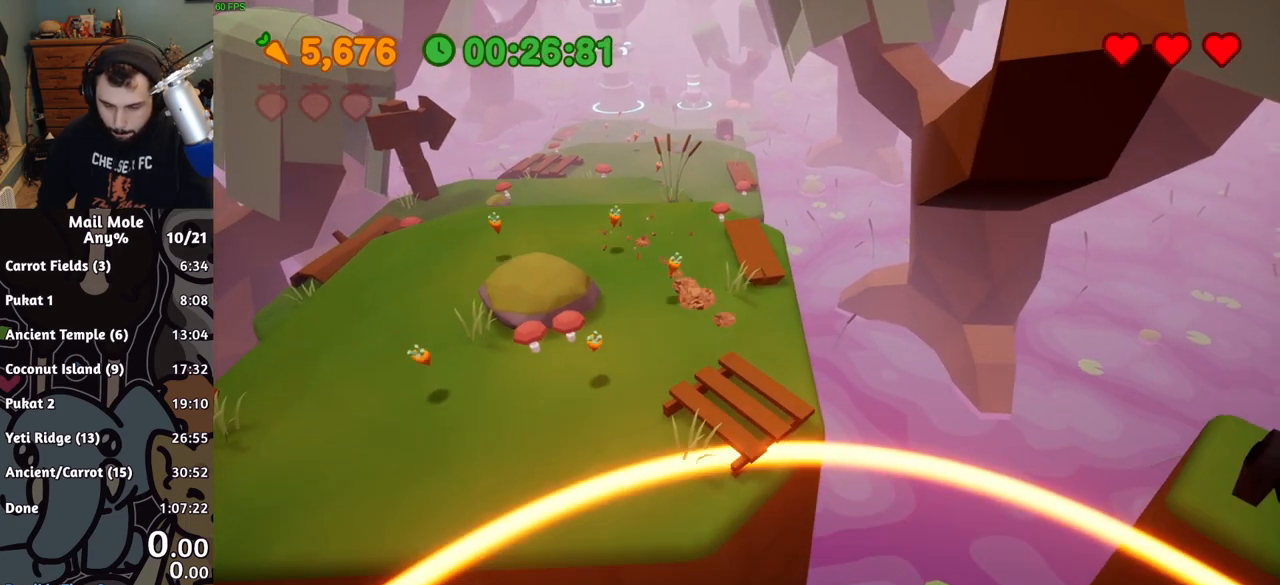
{"buttons": [], "left_stick": "right"}
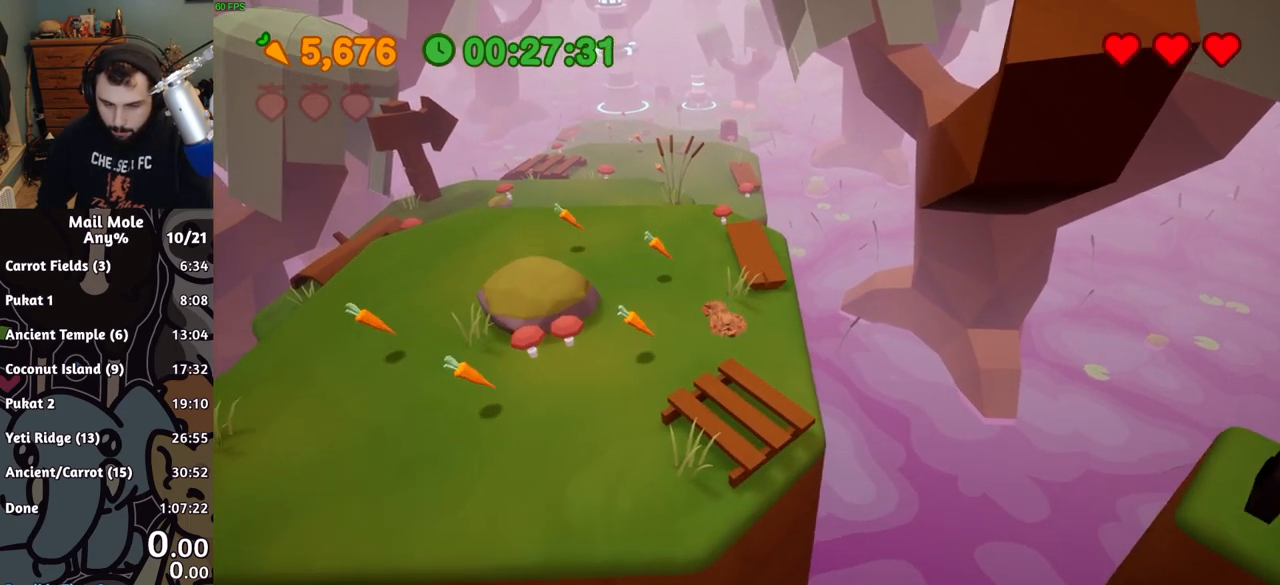
{"buttons": [], "left_stick": "up"}
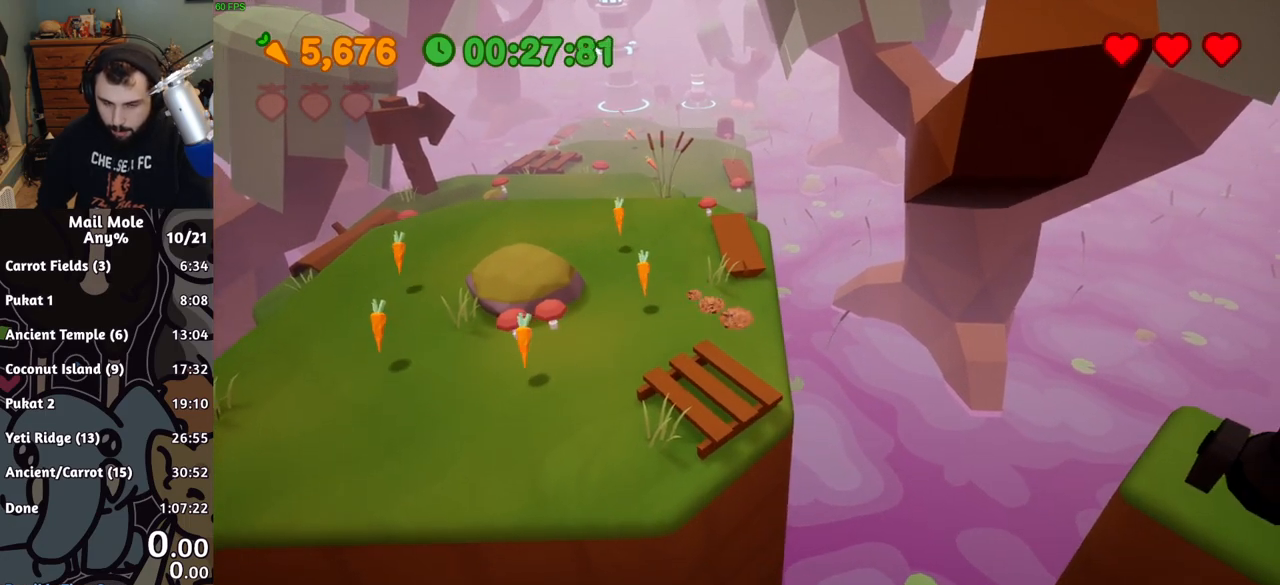
{"buttons": [], "left_stick": "up-left", "button_events": []}
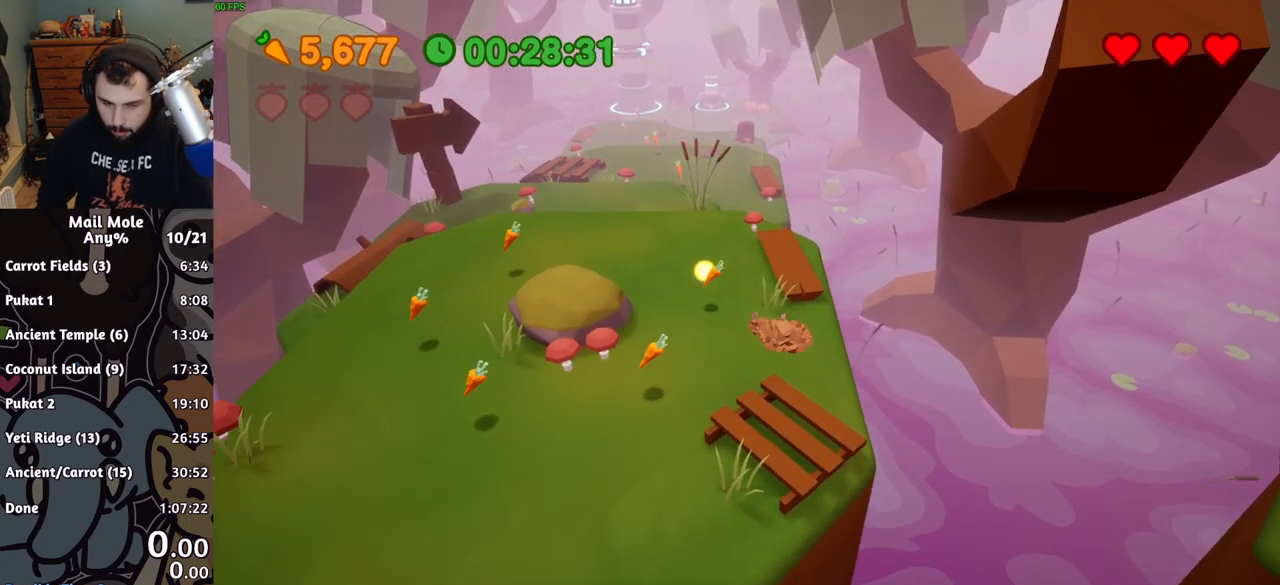
{"buttons": [], "left_stick": "left", "button_events": []}
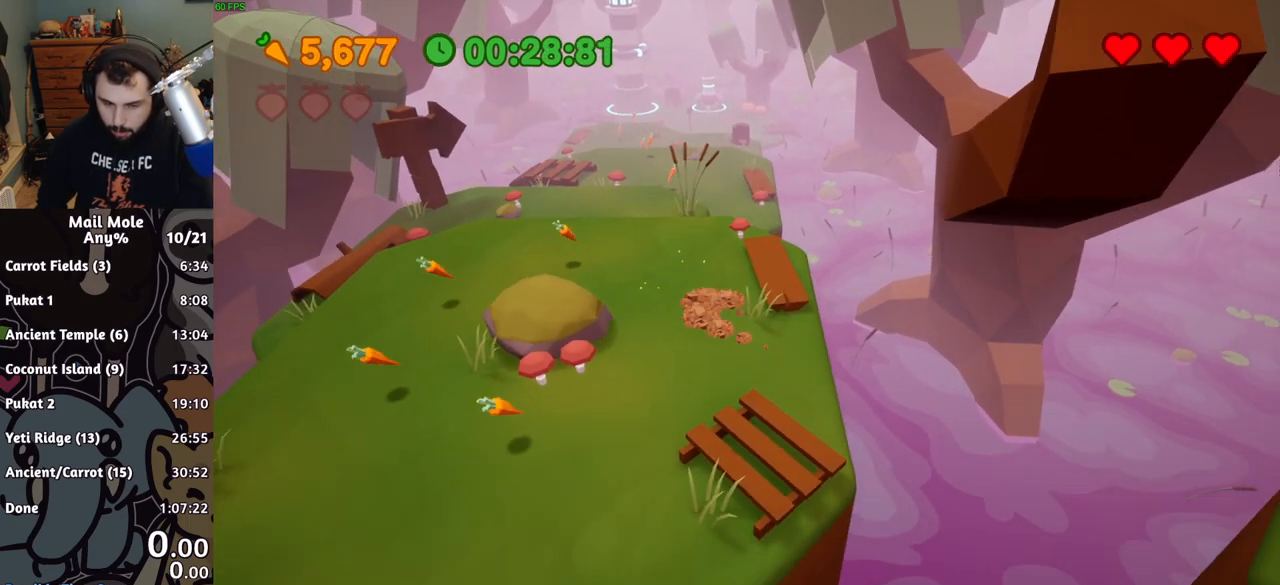
{"buttons": [], "left_stick": "down-right", "button_events": []}
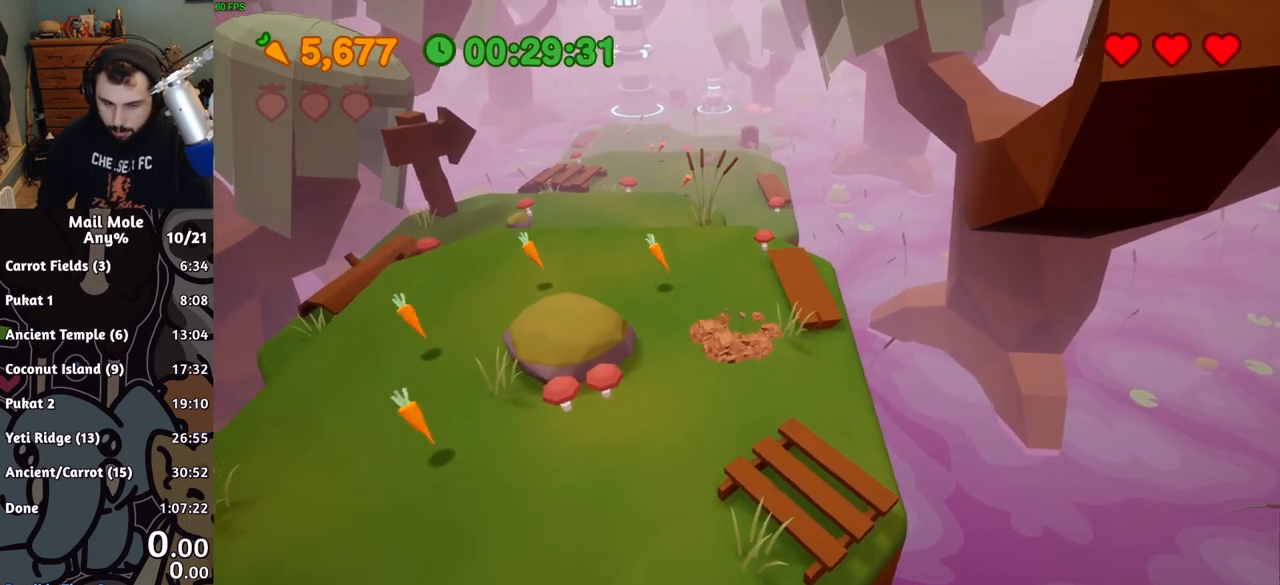
{"buttons": [], "left_stick": "right", "button_events": []}
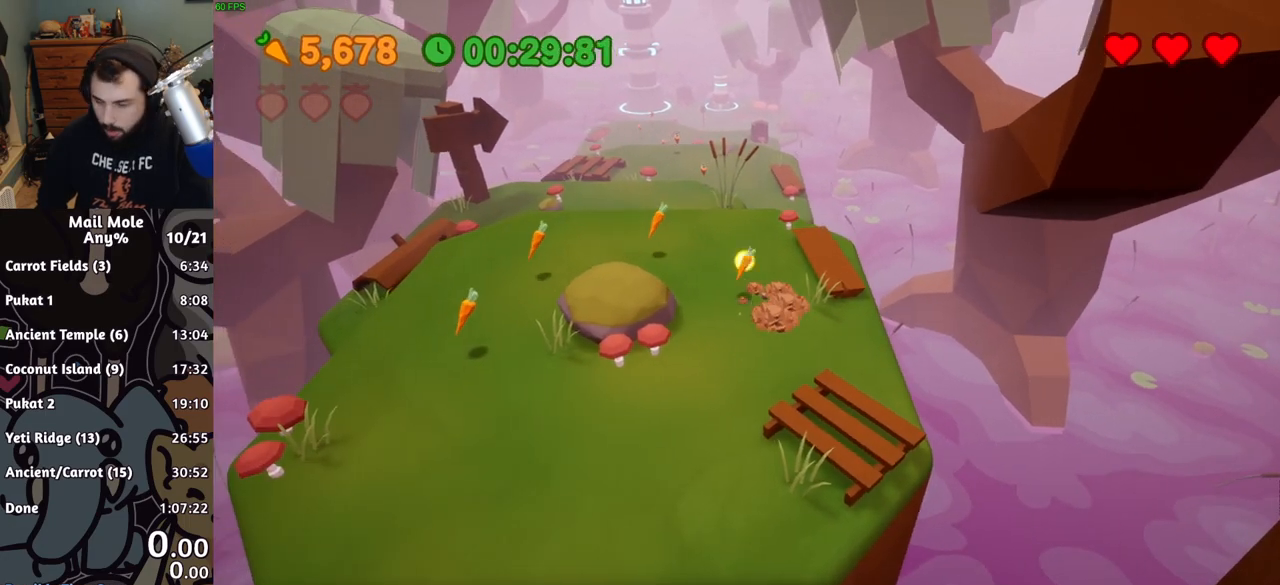
{"buttons": [], "left_stick": "center", "button_events": []}
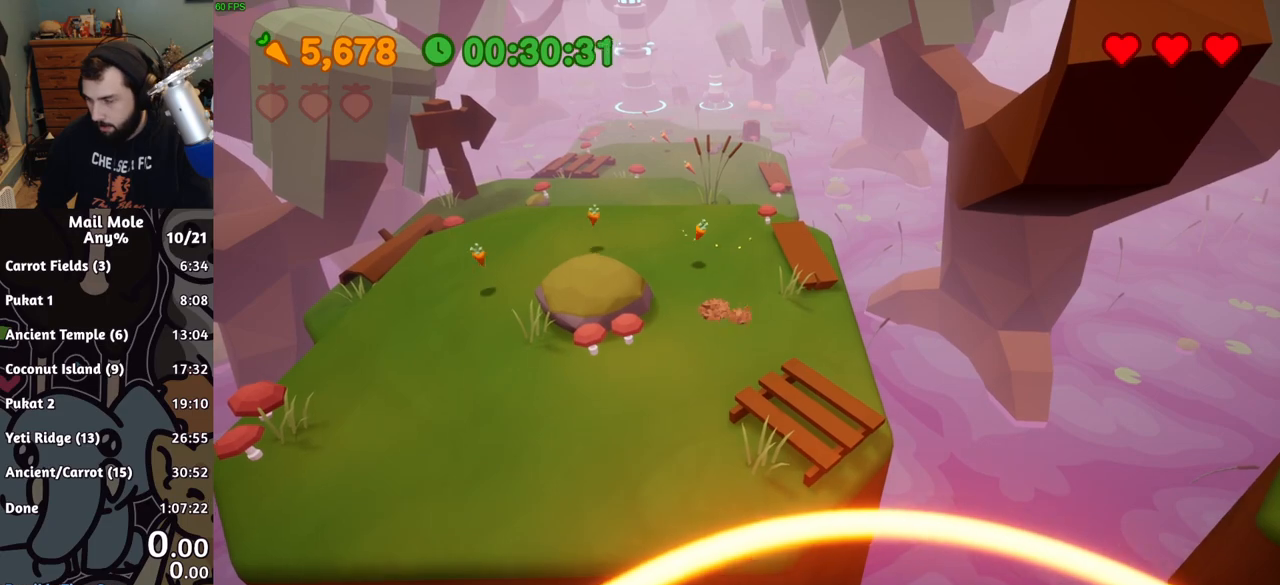
{"buttons": [], "left_stick": "center", "button_events": []}
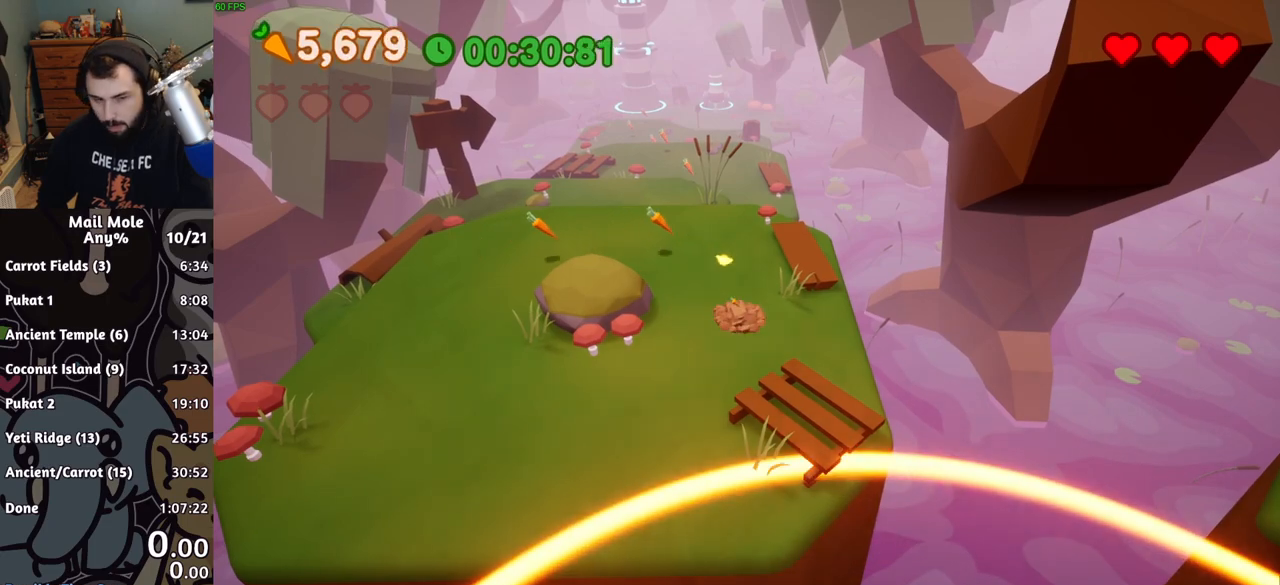
{"buttons": [], "left_stick": "center", "button_events": []}
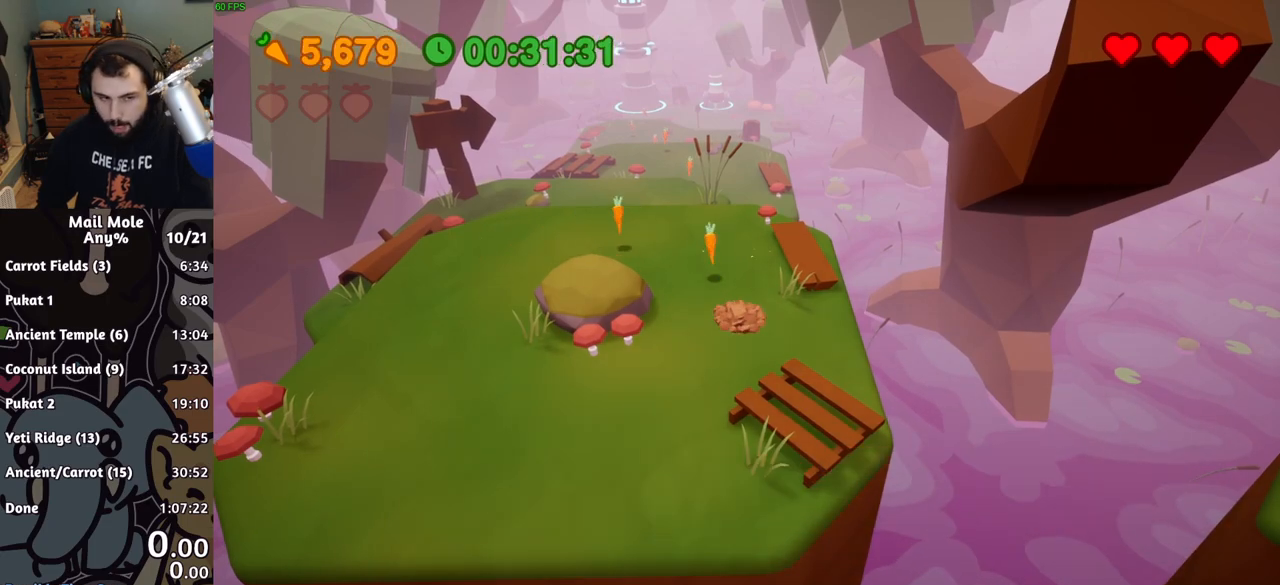
{"buttons": [], "left_stick": "center", "button_events": []}
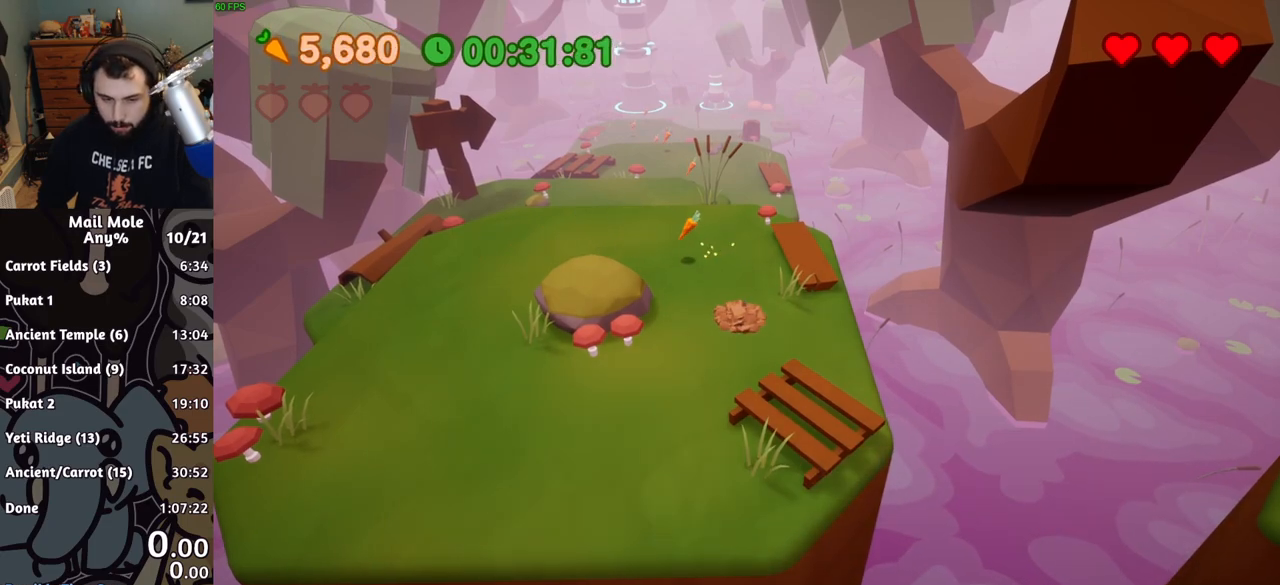
{"buttons": [], "left_stick": "center", "button_events": [[250, "CROSS", "down"], [317, "CROSS", "up"]]}
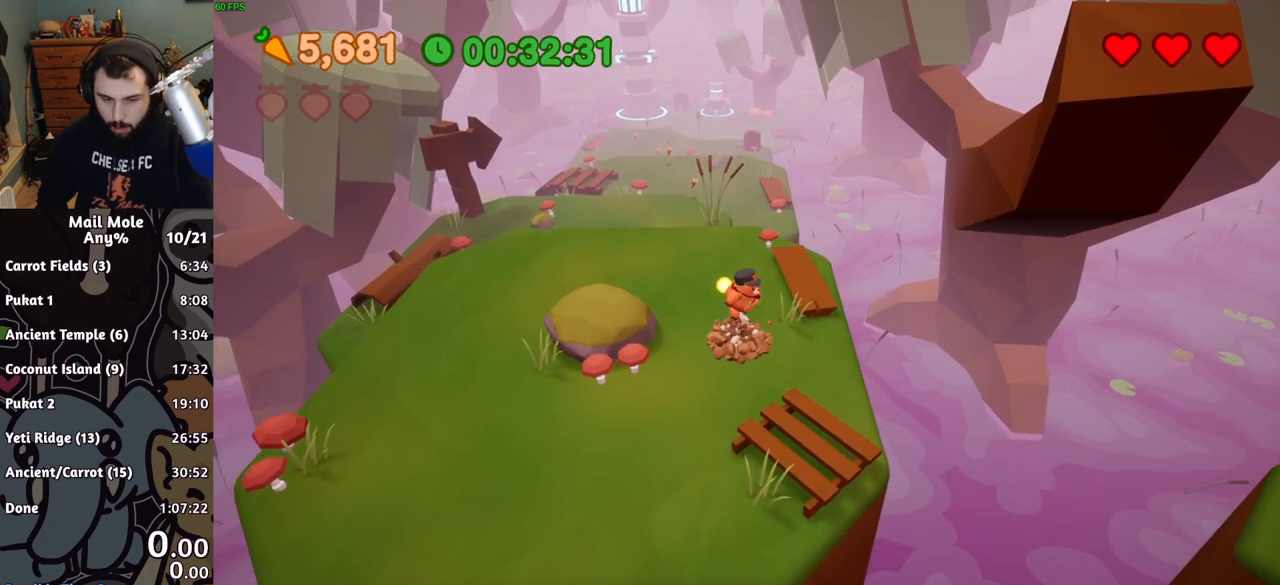
{"buttons": [], "left_stick": "center", "button_events": []}
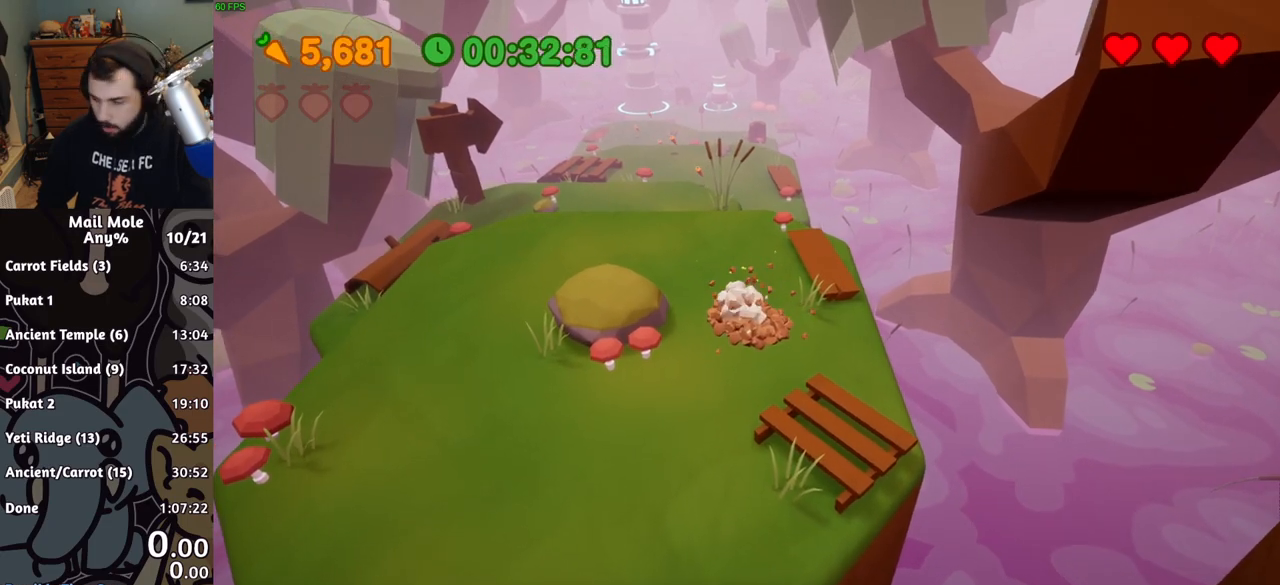
{"buttons": [], "left_stick": "center", "button_events": [[300, "CROSS", "down"], [350, "CROSS", "up"]]}
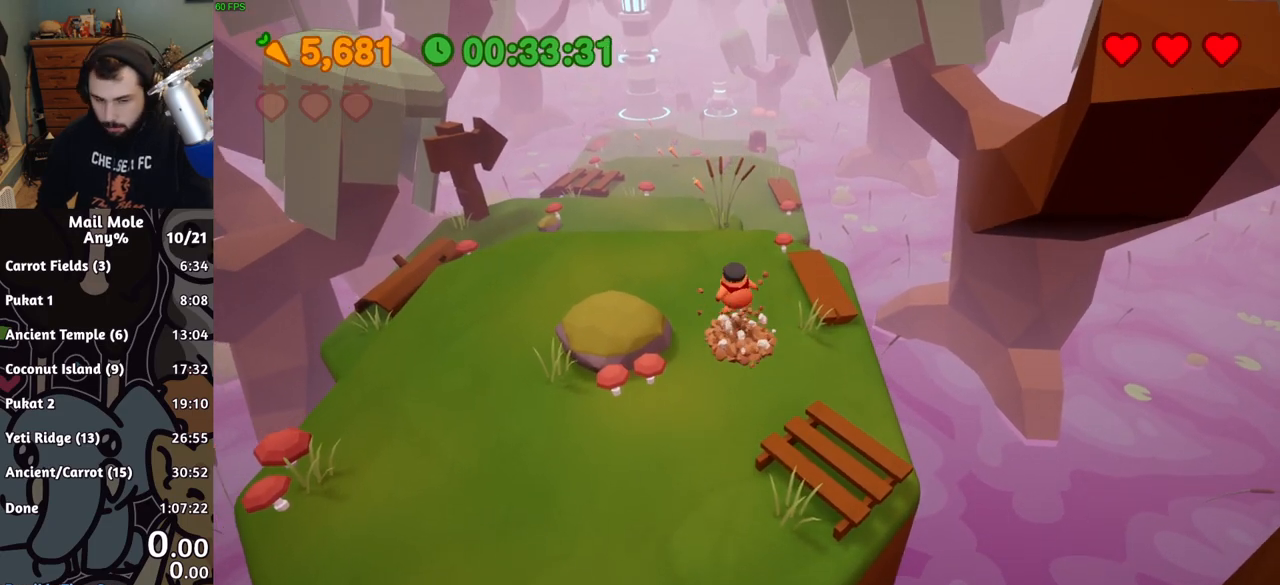
{"buttons": [], "left_stick": "up", "button_events": [[418, "CROSS", "down"], [418, "SQUARE", "down"], [468, "SQUARE", "up"], [501, "CROSS", "up"]]}
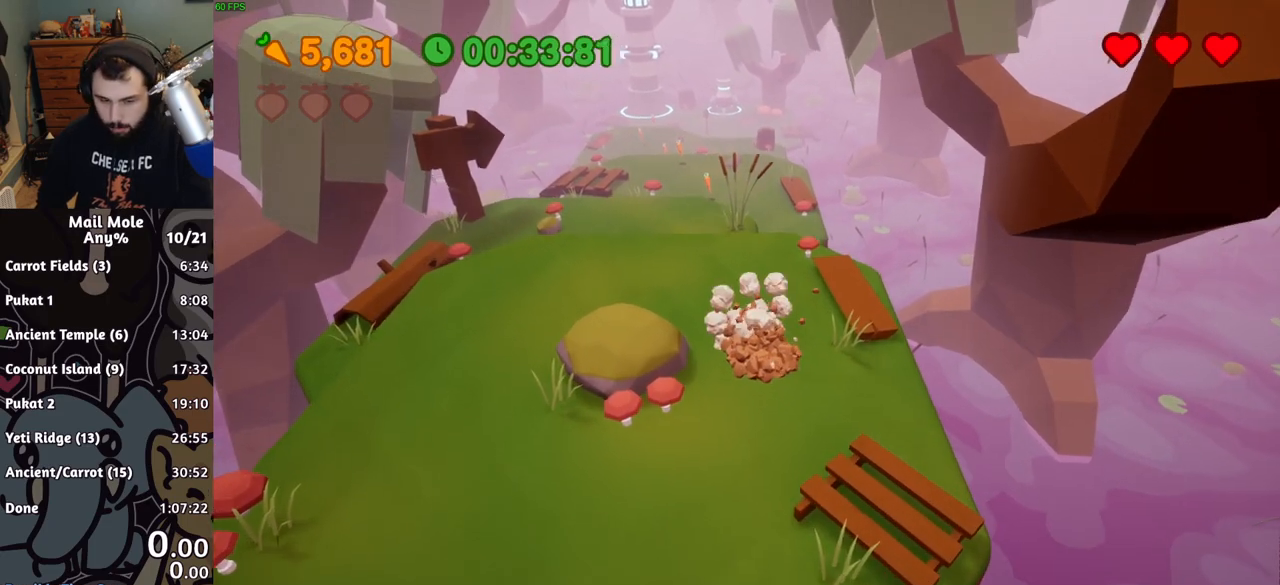
{"buttons": [], "left_stick": "center", "button_events": []}
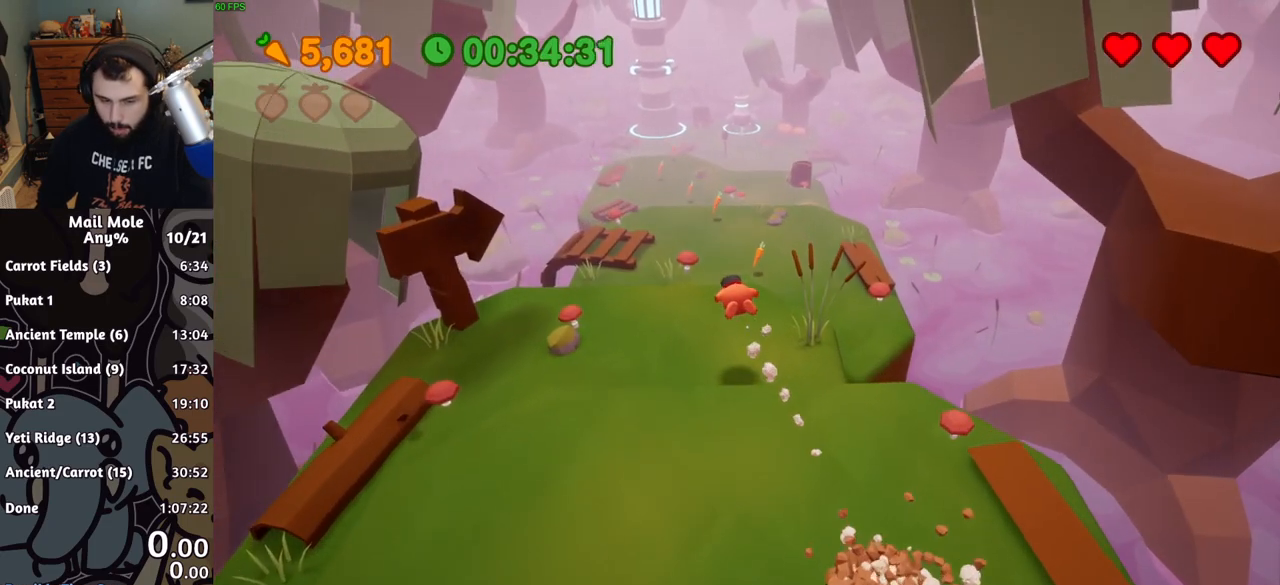
{"buttons": [], "left_stick": "center", "button_events": [[234, "CROSS", "down"], [251, "SQUARE", "down"], [317, "SQUARE", "up"], [334, "CROSS", "up"]]}
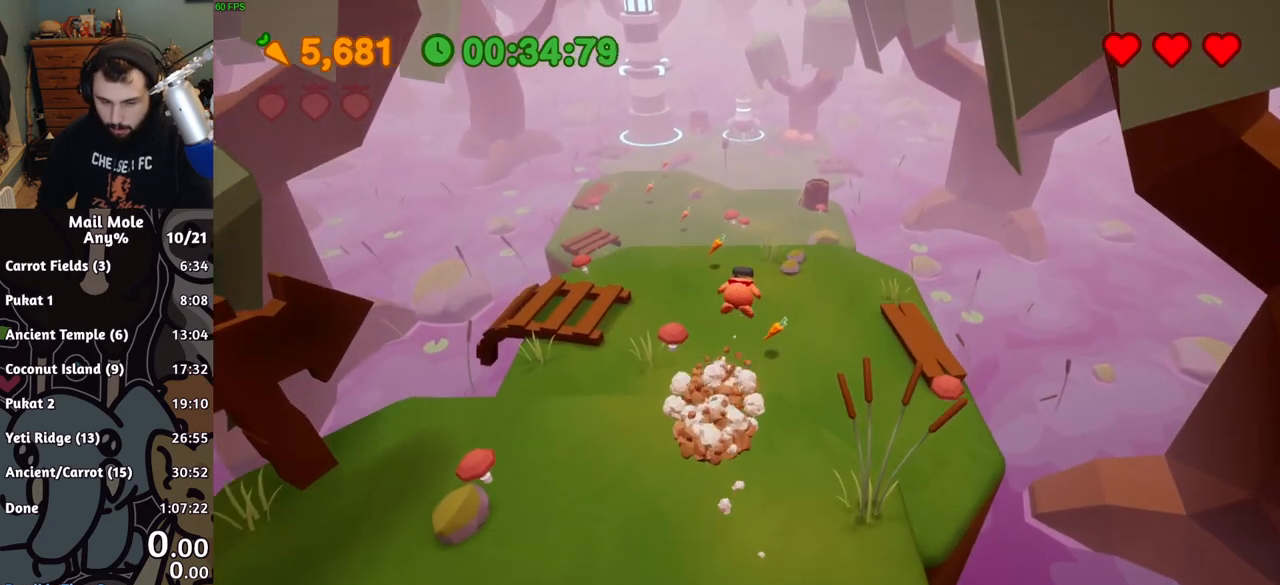
{"buttons": [], "left_stick": "center", "button_events": []}
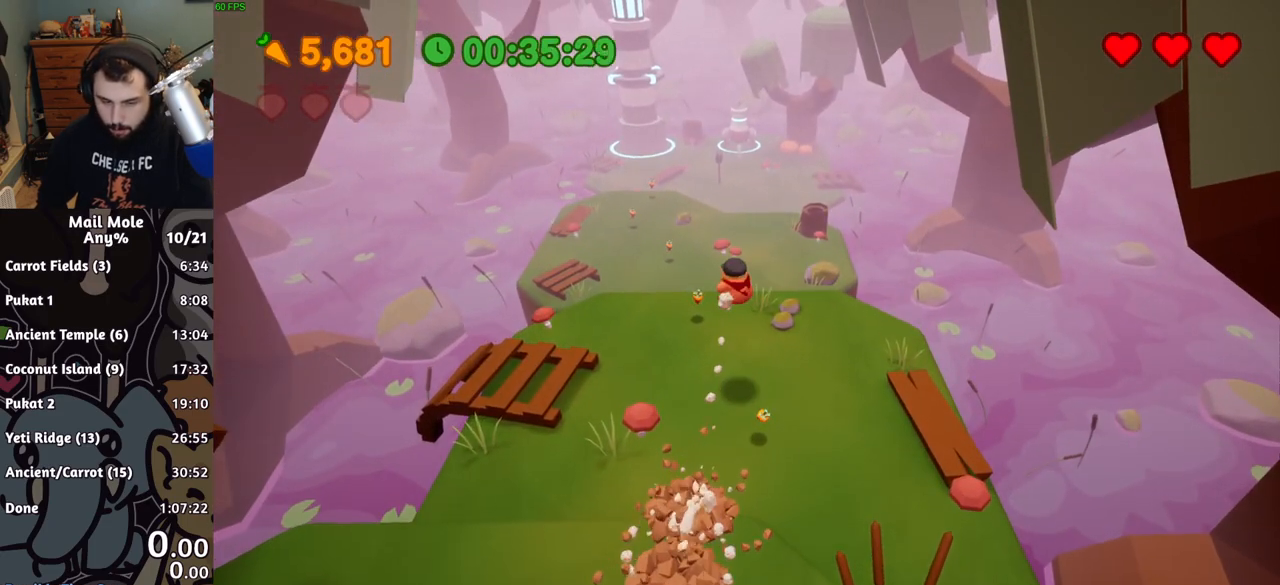
{"buttons": ["CROSS"], "left_stick": "down", "button_events": [[283, "CROSS", "down"]]}
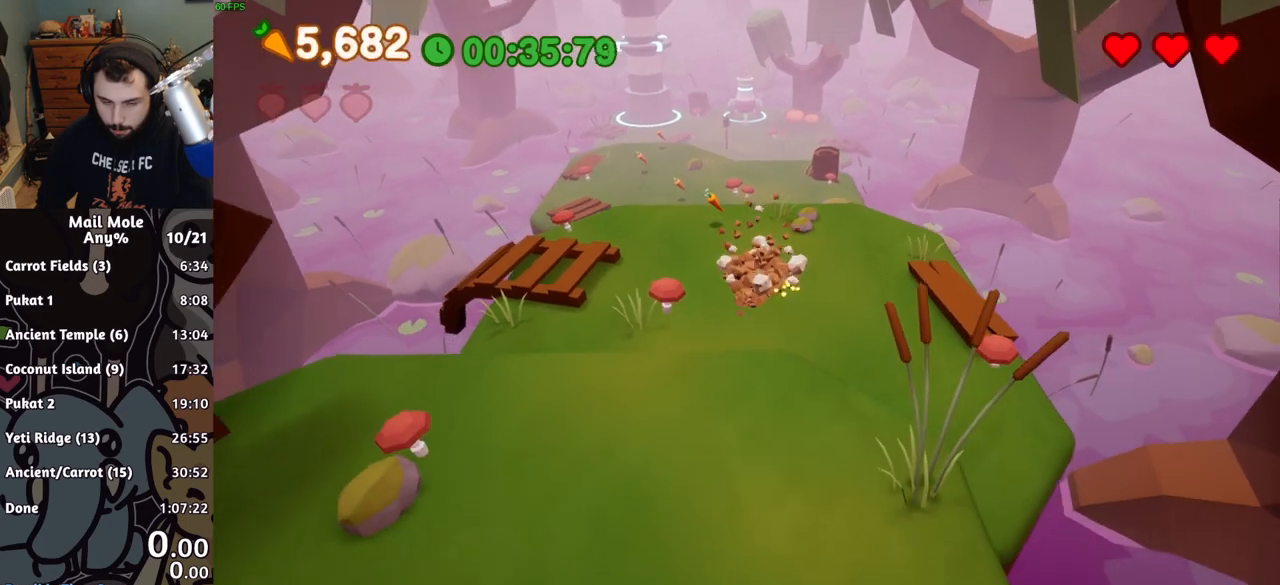
{"buttons": [], "left_stick": "down-right", "button_events": [[167, "CROSS", "up"]]}
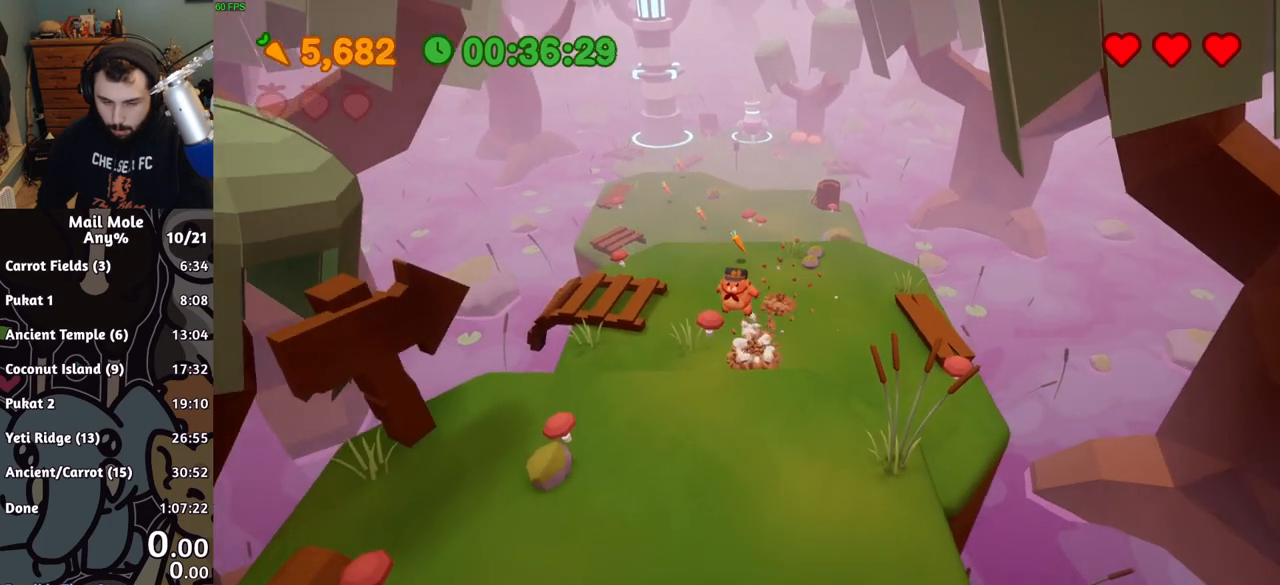
{"buttons": [], "left_stick": "down-right", "button_events": []}
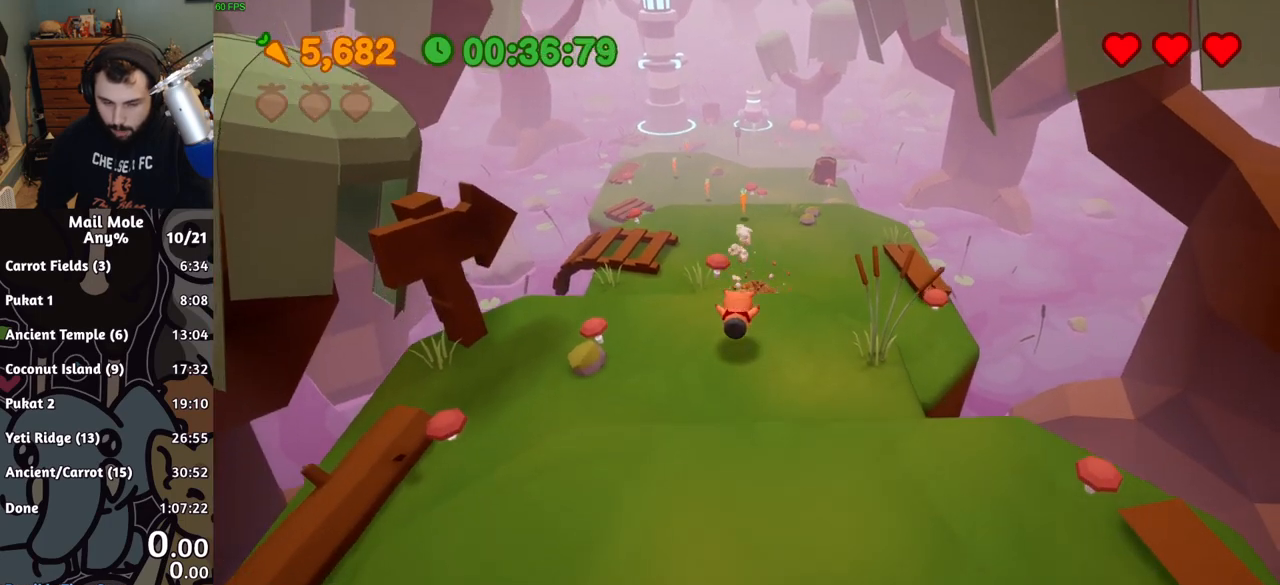
{"buttons": [], "left_stick": "down-right", "button_events": [[84, "CROSS", "down"], [417, "CROSS", "up"]]}
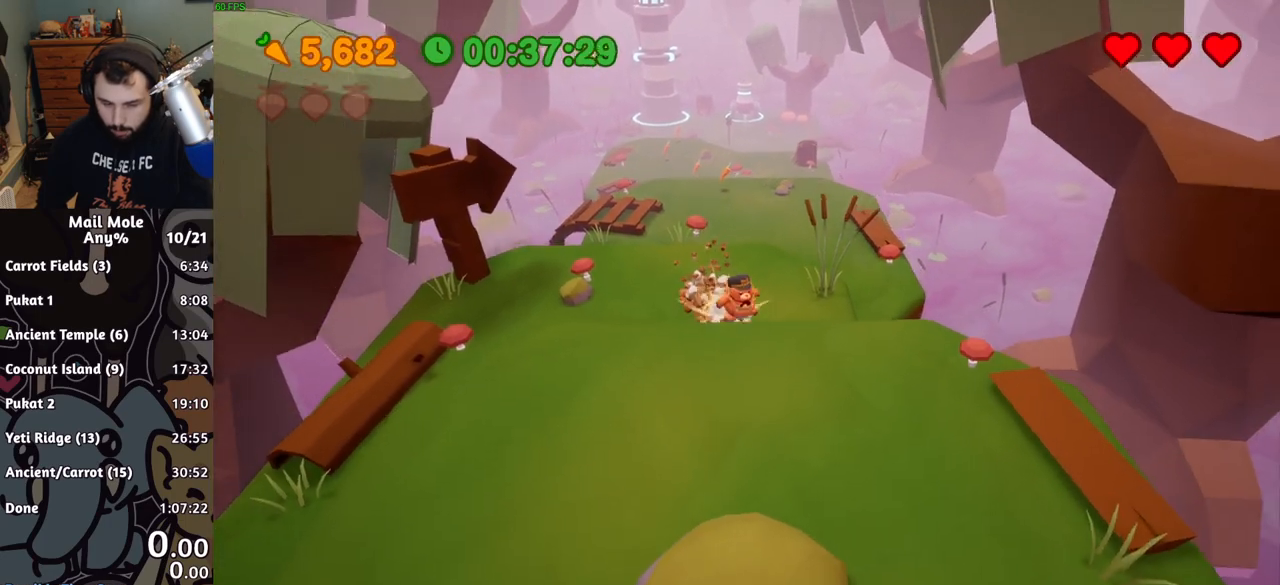
{"buttons": [], "left_stick": "down-right", "button_events": []}
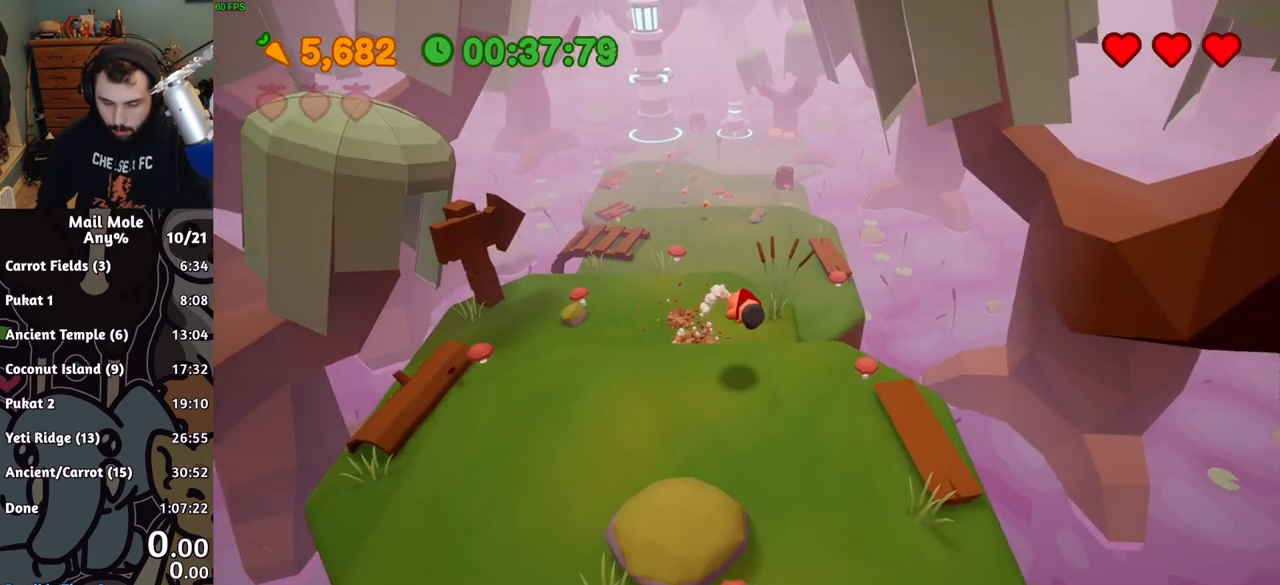
{"buttons": [], "left_stick": "center", "button_events": [[367, "CROSS", "down"], [467, "CROSS", "up"]]}
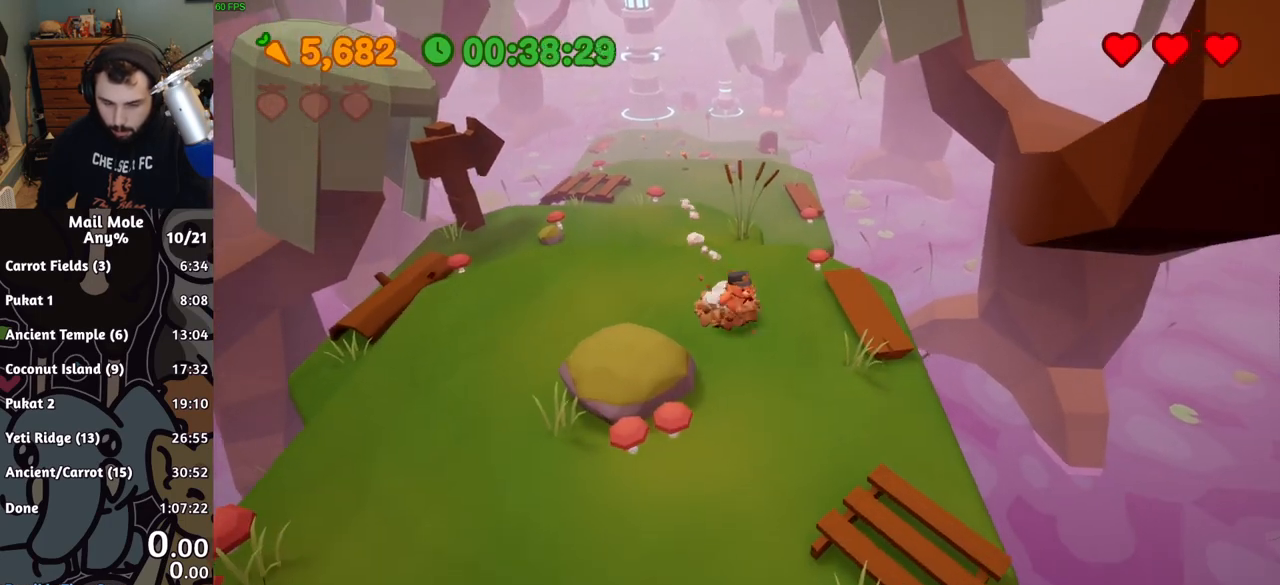
{"buttons": [], "left_stick": "center", "button_events": []}
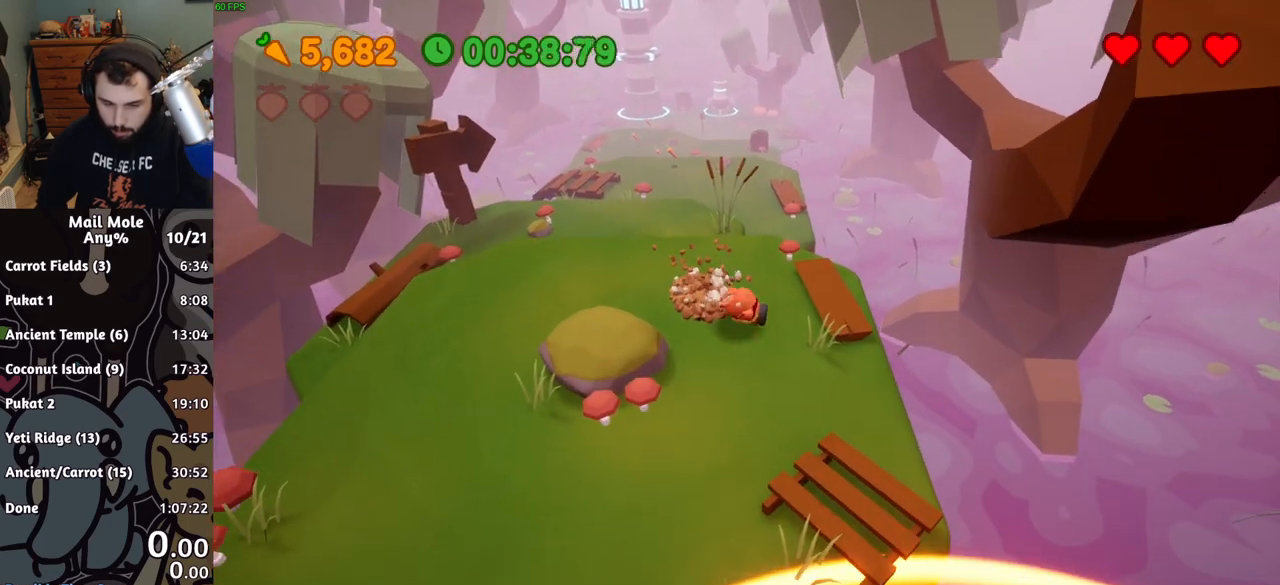
{"buttons": [], "left_stick": "center", "button_events": [[367, "CROSS", "down"], [467, "CROSS", "up"]]}